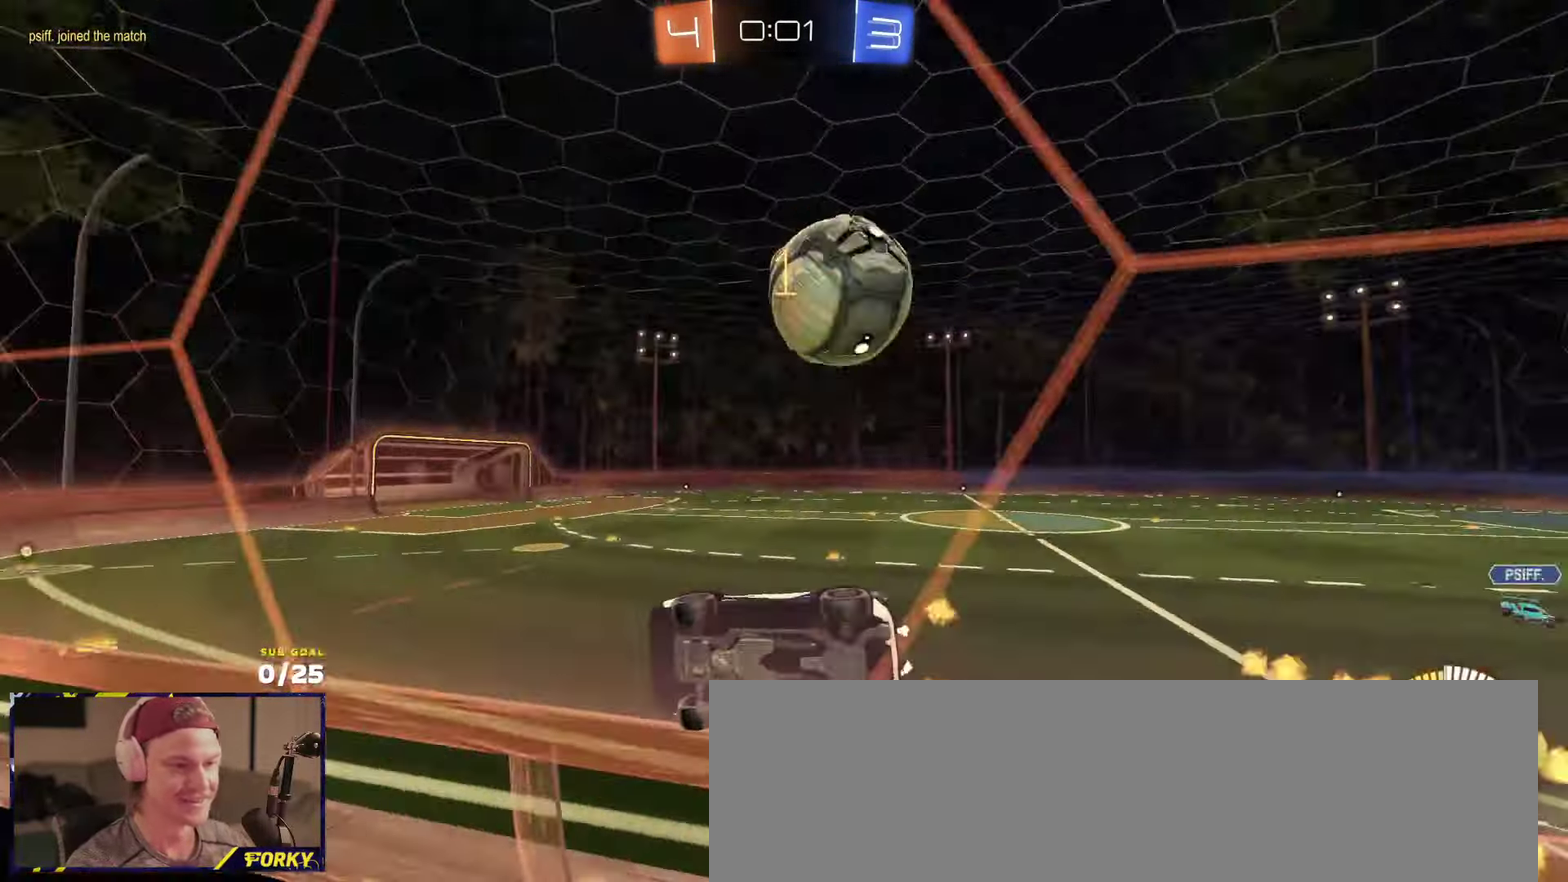
Gameplay with a controller (Xbox layout); each line is a JSON object with the inputs held at the frame after it. "events" lists button and stick changes between this image and that frame as [ms after this image, input, new state], when the widget could be followed in between.
{"buttons": ["R2"], "left_stick": "center", "right_stick": "center", "events": [[250, "left_stick", "right"], [483, "left_stick", "center"]]}
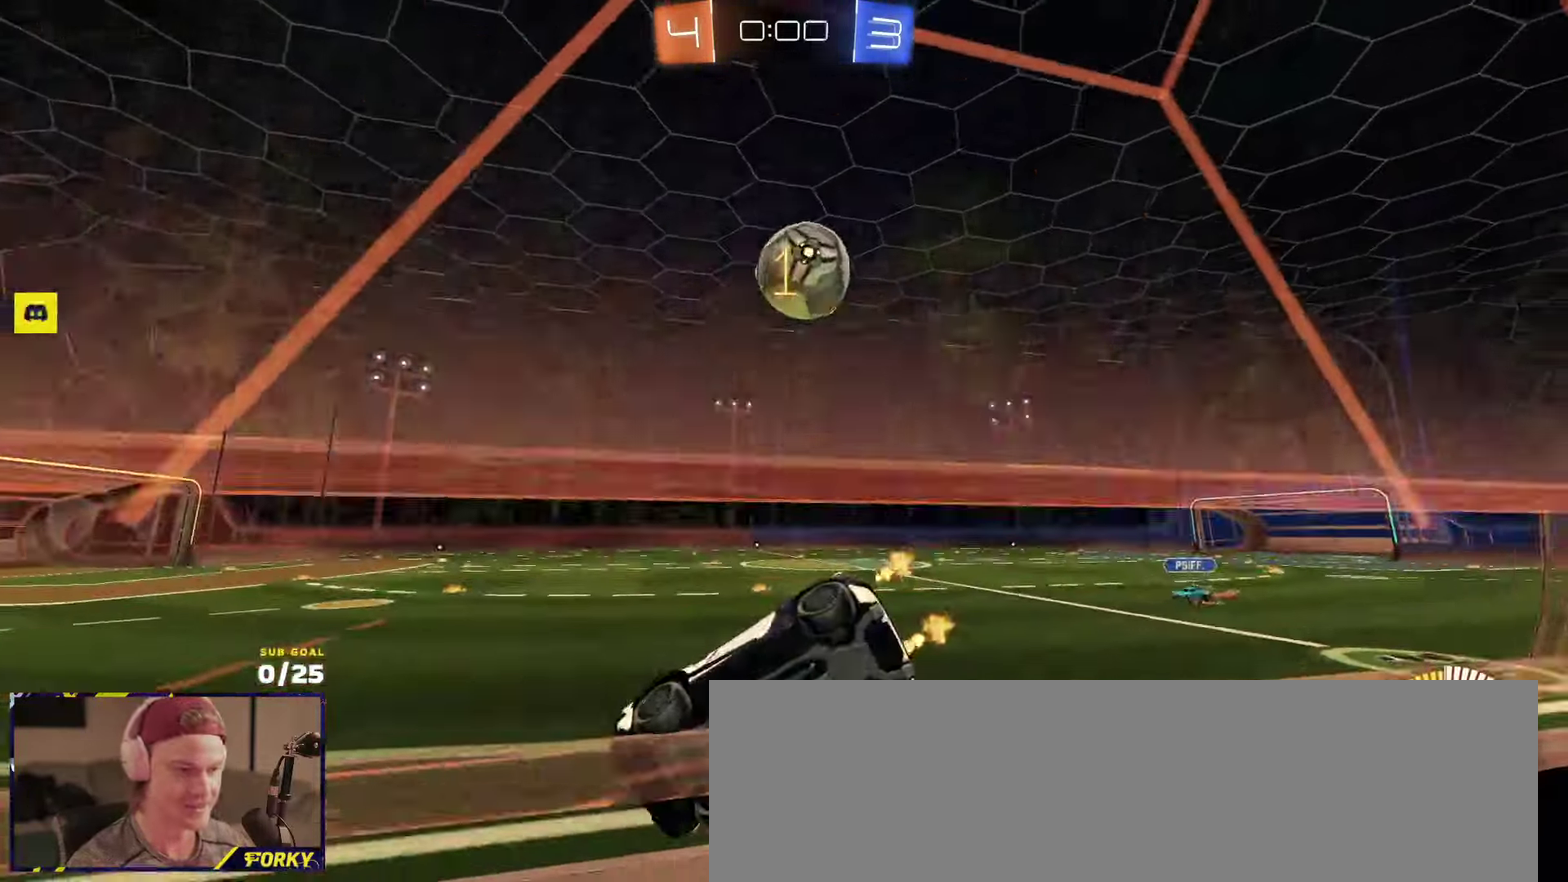
{"buttons": ["R1", "R2"], "left_stick": "center", "right_stick": "center", "events": [[50, "R2", "up"], [83, "L2", "down"], [200, "R2", "down"], [216, "L2", "up"], [283, "left_stick", "right"], [433, "left_stick", "center"], [466, "R1", "down"]]}
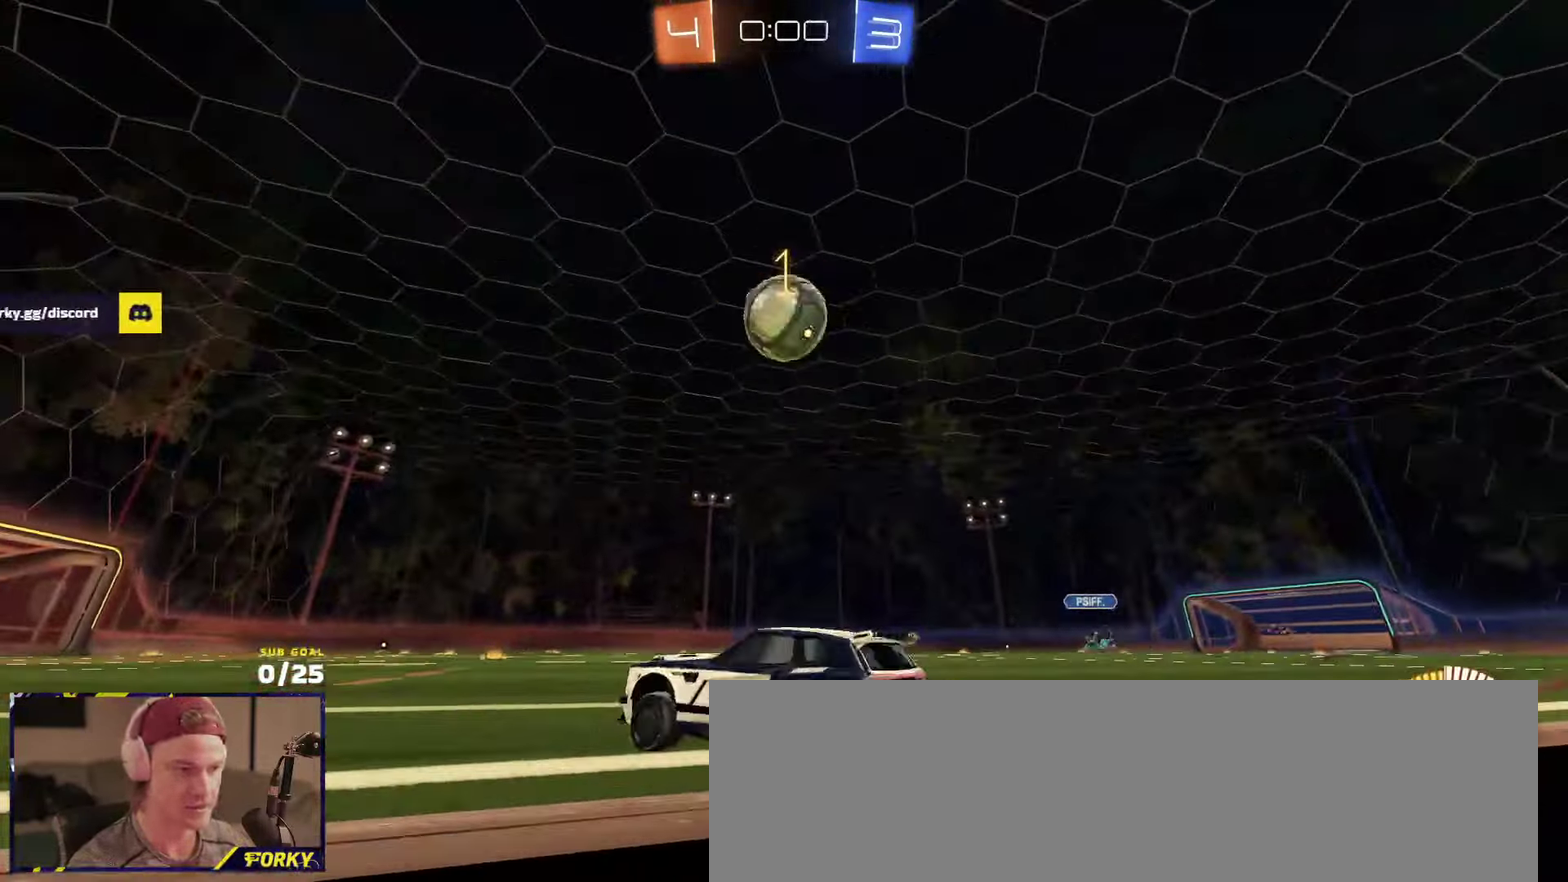
{"buttons": ["R2"], "left_stick": "center", "right_stick": "center", "events": [[266, "R1", "up"], [316, "left_stick", "right"], [416, "left_stick", "center"]]}
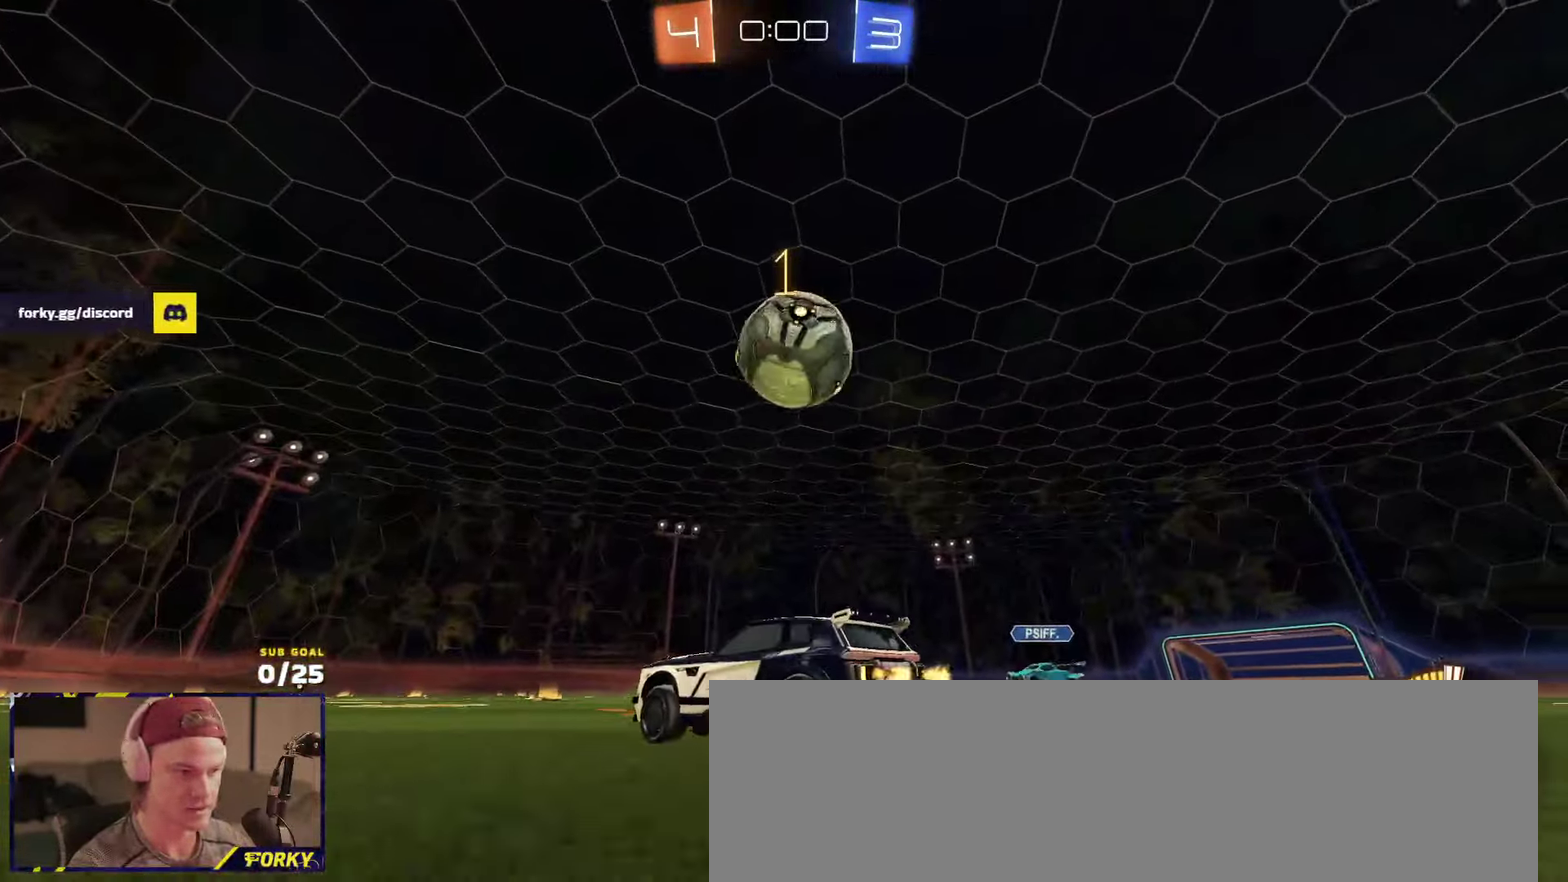
{"buttons": ["R1", "R2", "L3"], "left_stick": "down", "right_stick": "center"}
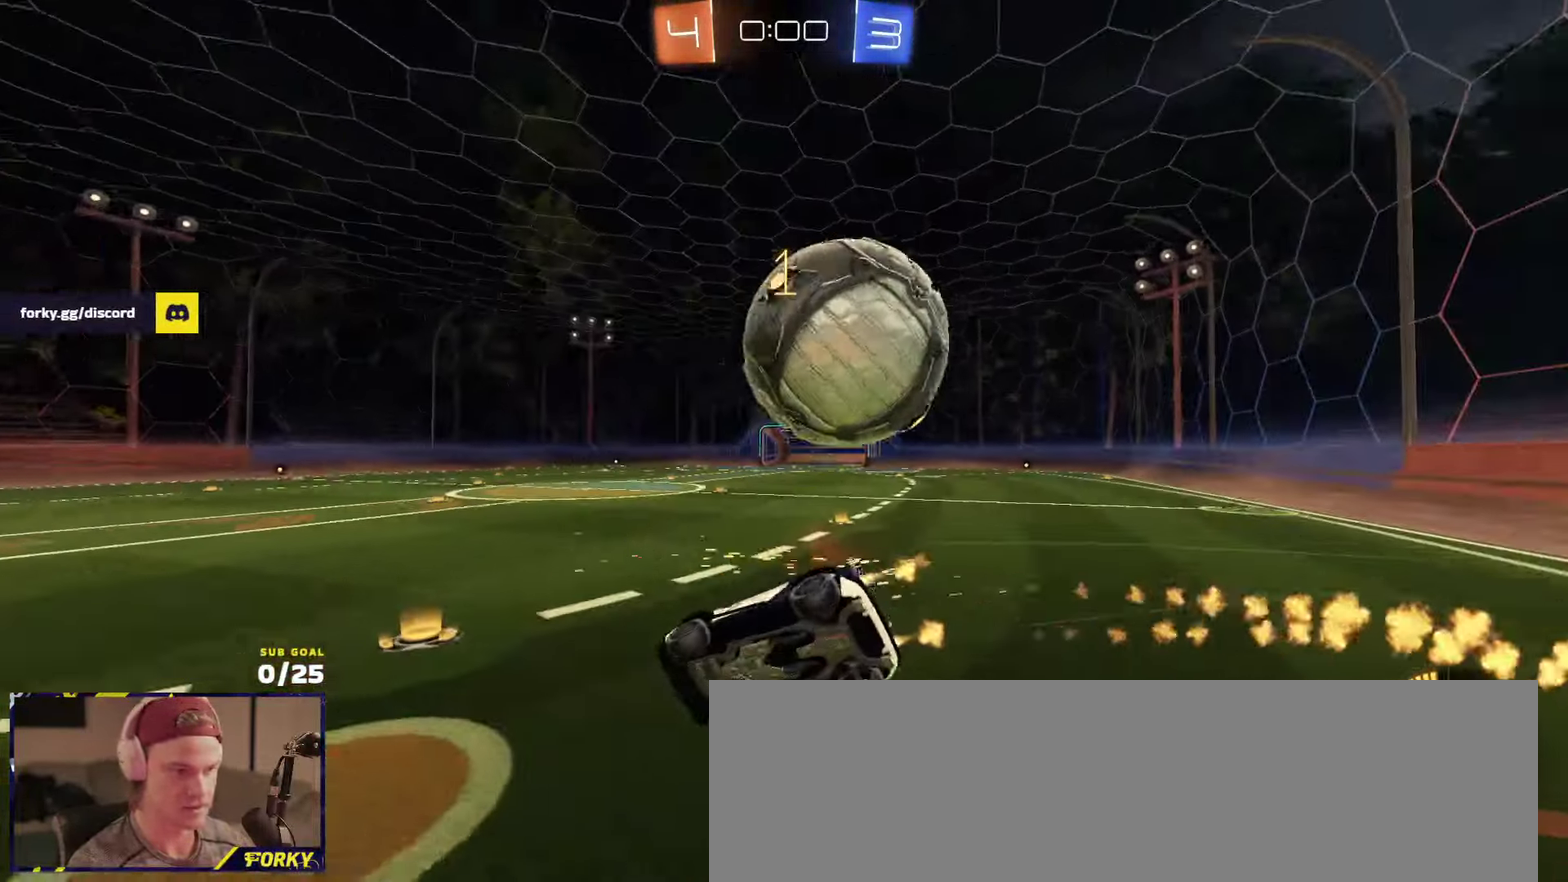
{"buttons": ["R1", "R2", "L3"], "left_stick": "down", "right_stick": "center", "events": [[66, "Y", "down"], [166, "Y", "up"], [350, "Y", "down"], [433, "Y", "up"]]}
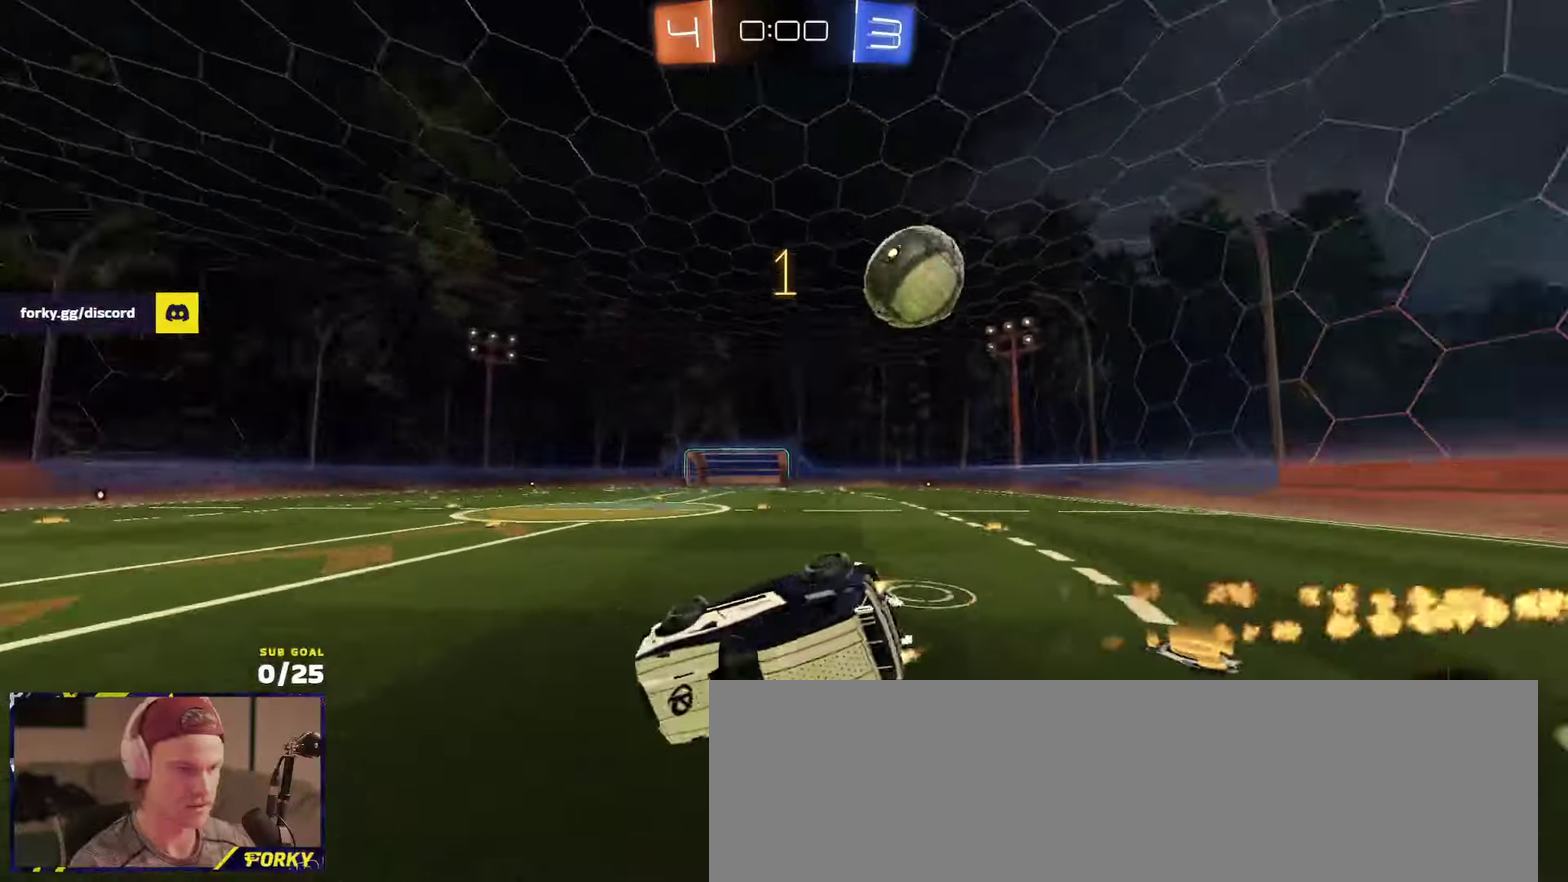
{"buttons": ["R2"], "left_stick": "center", "right_stick": "center", "events": [[50, "R1", "up"], [116, "L3", "up"], [133, "X", "down"], [333, "X", "up"], [466, "left_stick", "center"]]}
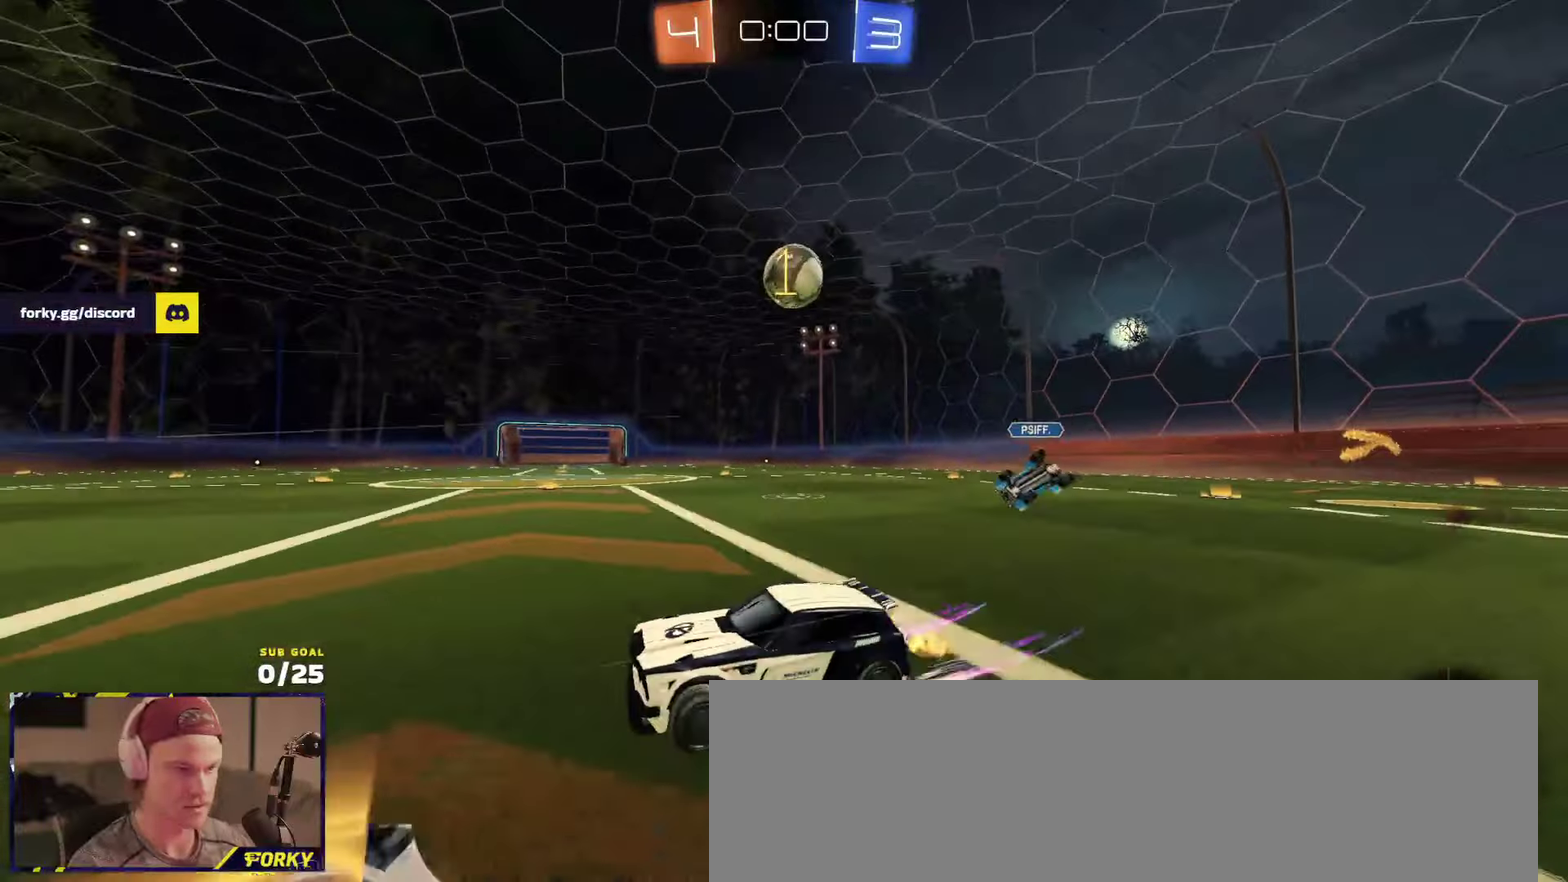
{"buttons": ["R2"], "left_stick": "center", "right_stick": "center", "events": [[50, "left_stick", "right"], [333, "R1", "down"], [383, "left_stick", "center"], [450, "R1", "up"]]}
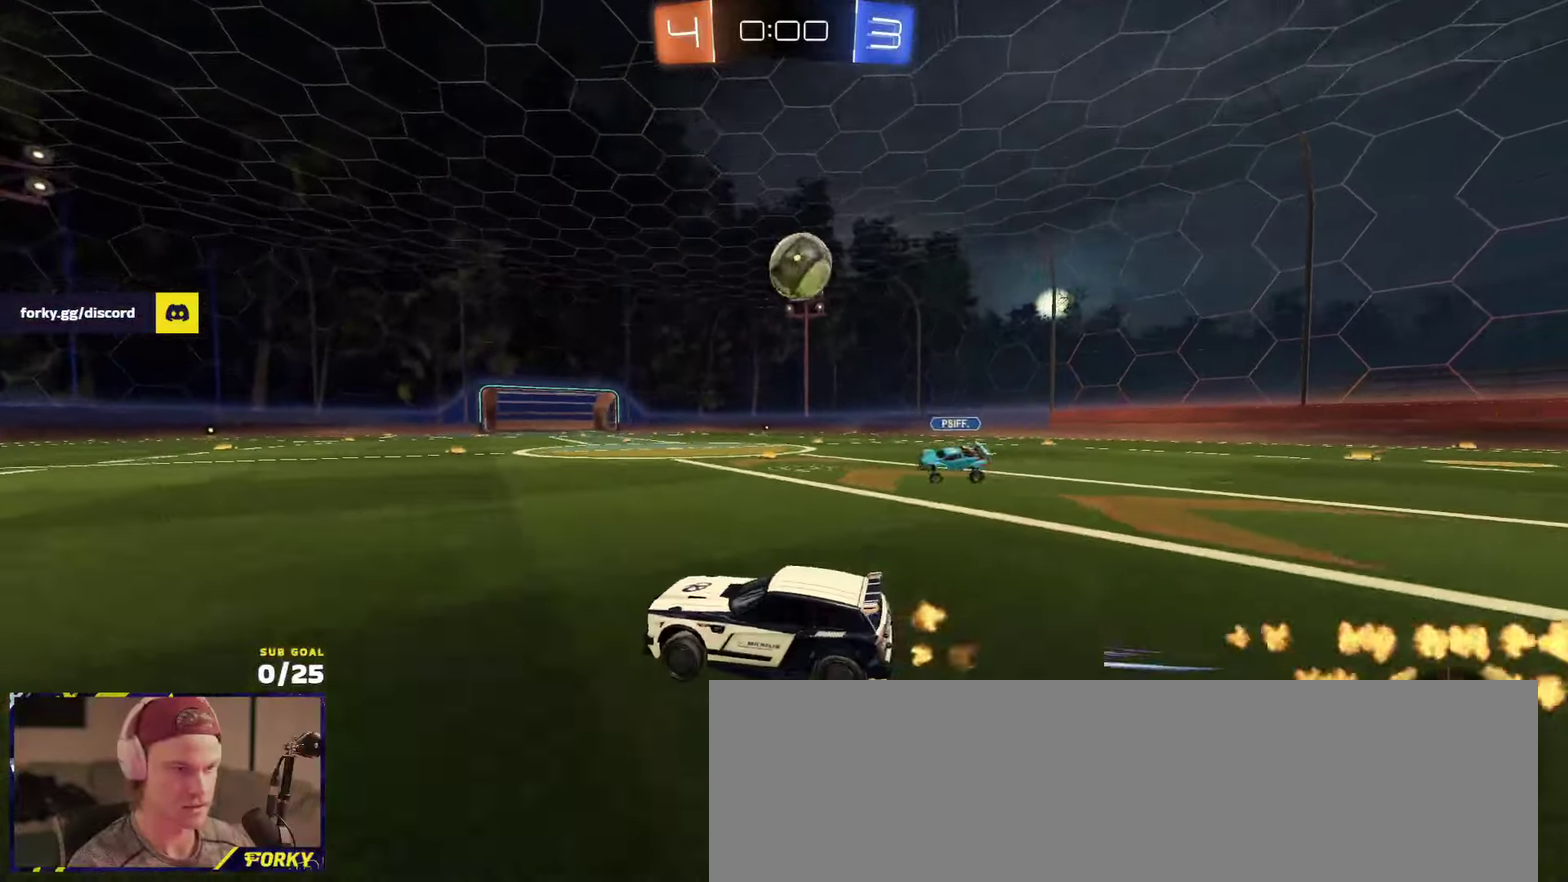
{"buttons": ["A"], "left_stick": "down-right", "right_stick": "center", "events": [[83, "left_stick", "right"], [150, "R2", "up"], [383, "A", "down"], [400, "left_stick", "down-right"]]}
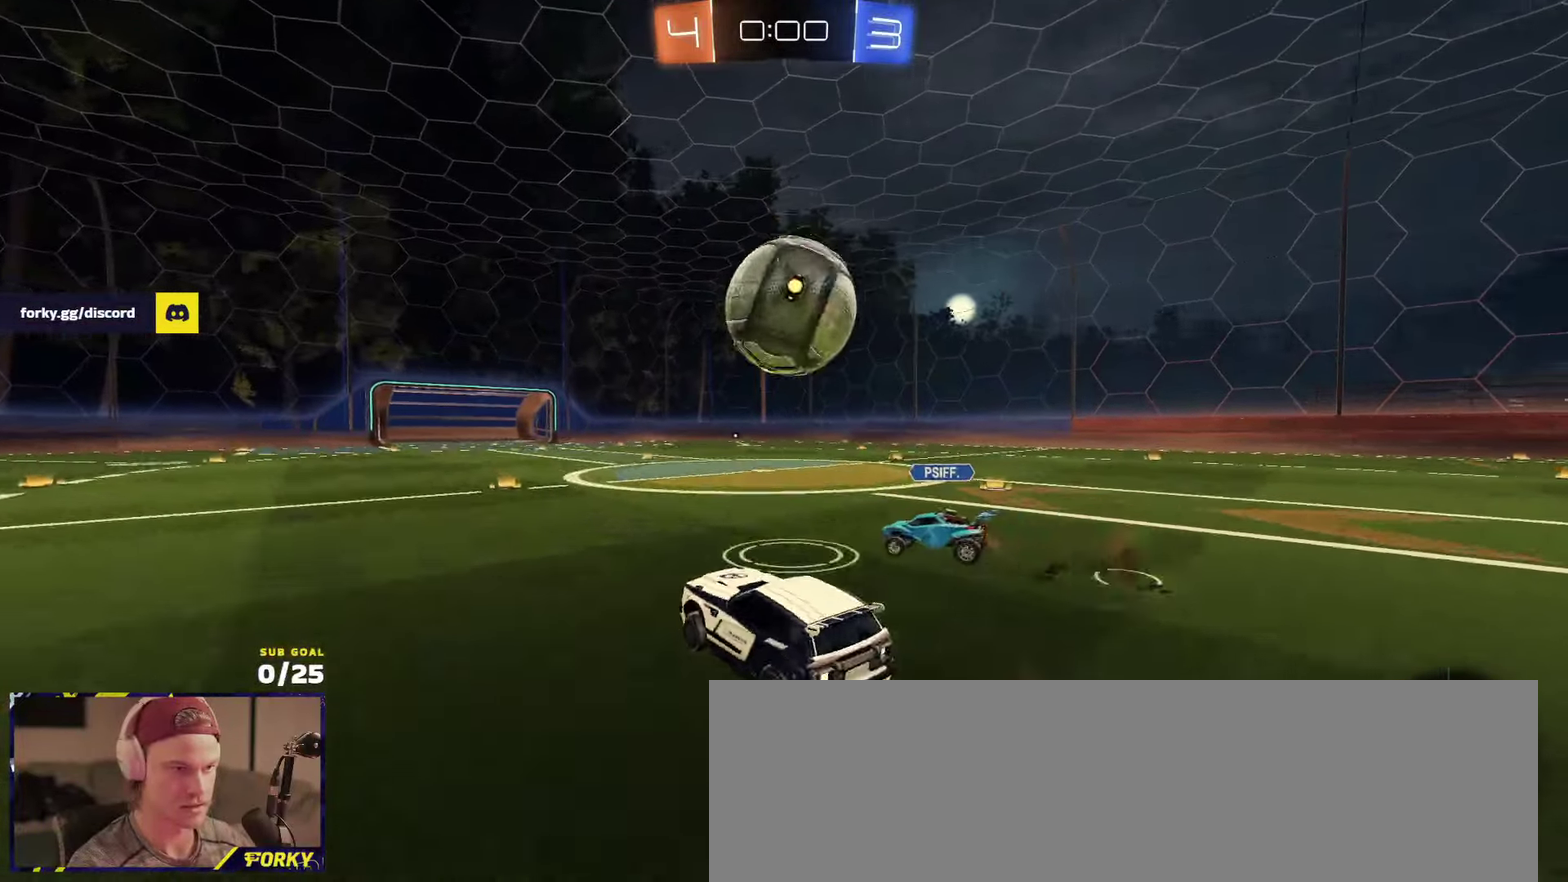
{"buttons": ["Y", "R1", "R2", "L3"], "left_stick": "down-right", "right_stick": "center", "events": [[100, "A", "up"], [116, "L1", "down"], [116, "R1", "down"], [116, "left_stick", "up-right"], [150, "A", "down"], [150, "L3", "down"], [216, "L1", "up"], [233, "left_stick", "down"], [300, "A", "up"], [366, "left_stick", "right"], [416, "R2", "down"], [450, "Y", "down"], [450, "left_stick", "down-right"]]}
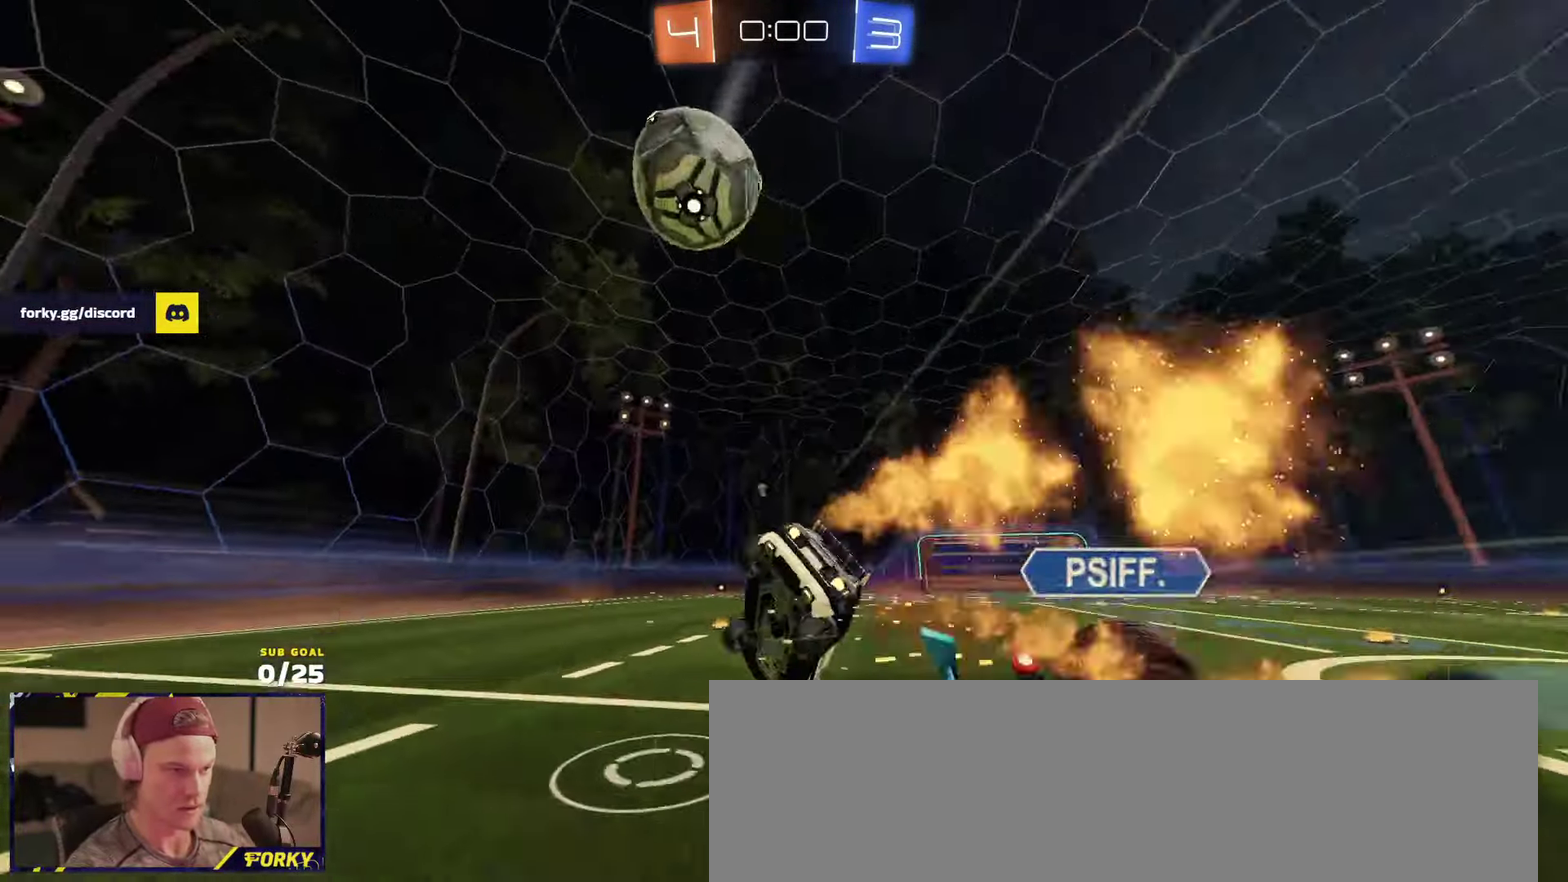
{"buttons": ["R2", "L3"], "left_stick": "down-right", "right_stick": "center", "events": [[33, "Y", "up"], [50, "left_stick", "down"], [116, "R1", "up"], [216, "left_stick", "down-right"]]}
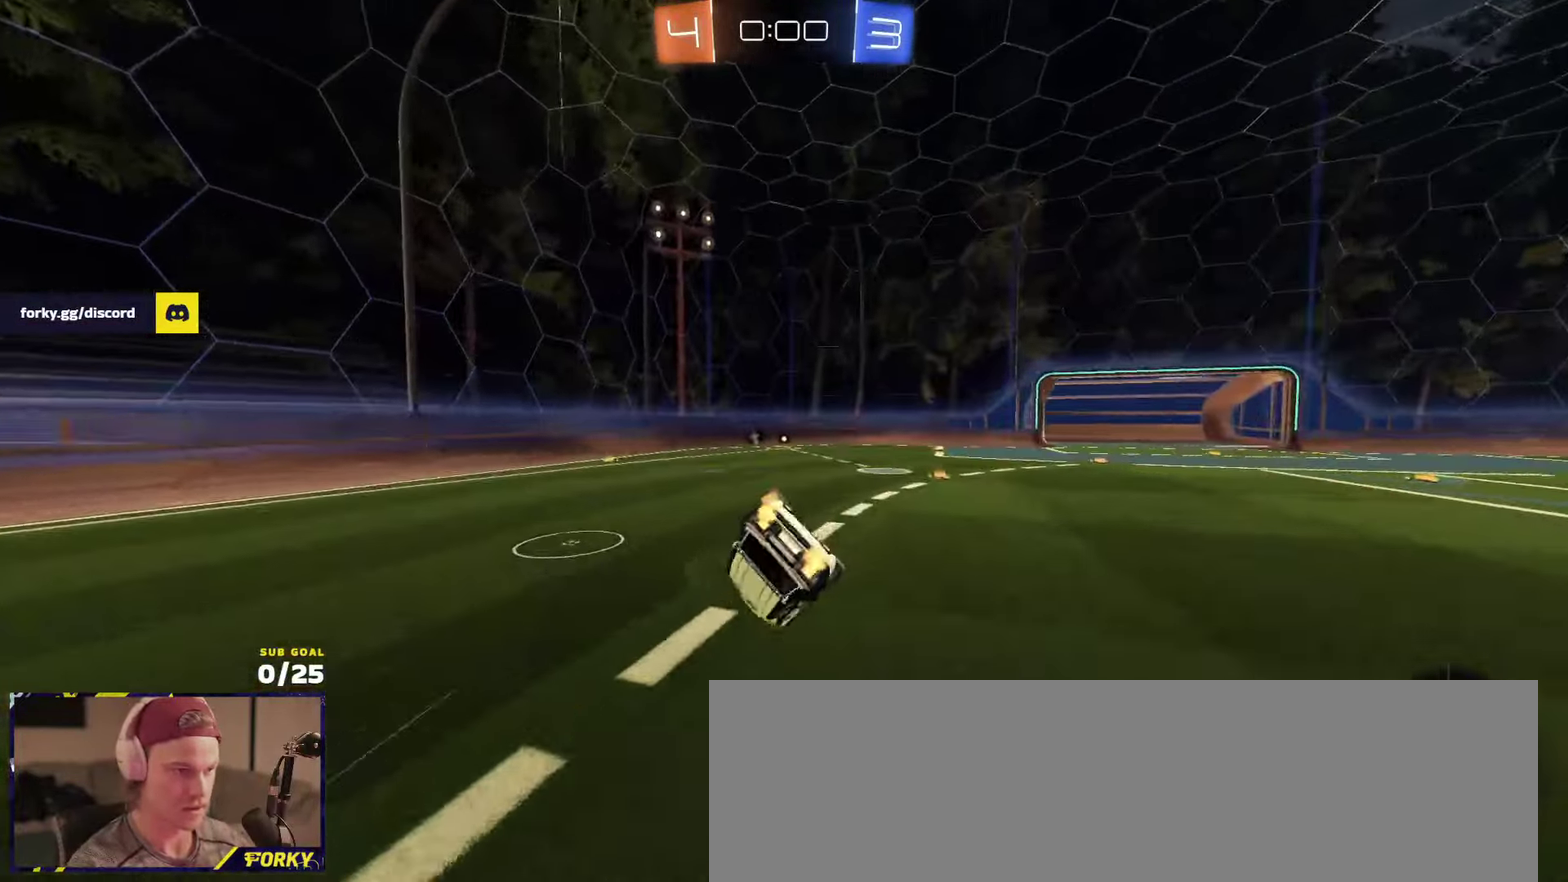
{"buttons": ["R1", "R2"], "left_stick": "center", "right_stick": "center"}
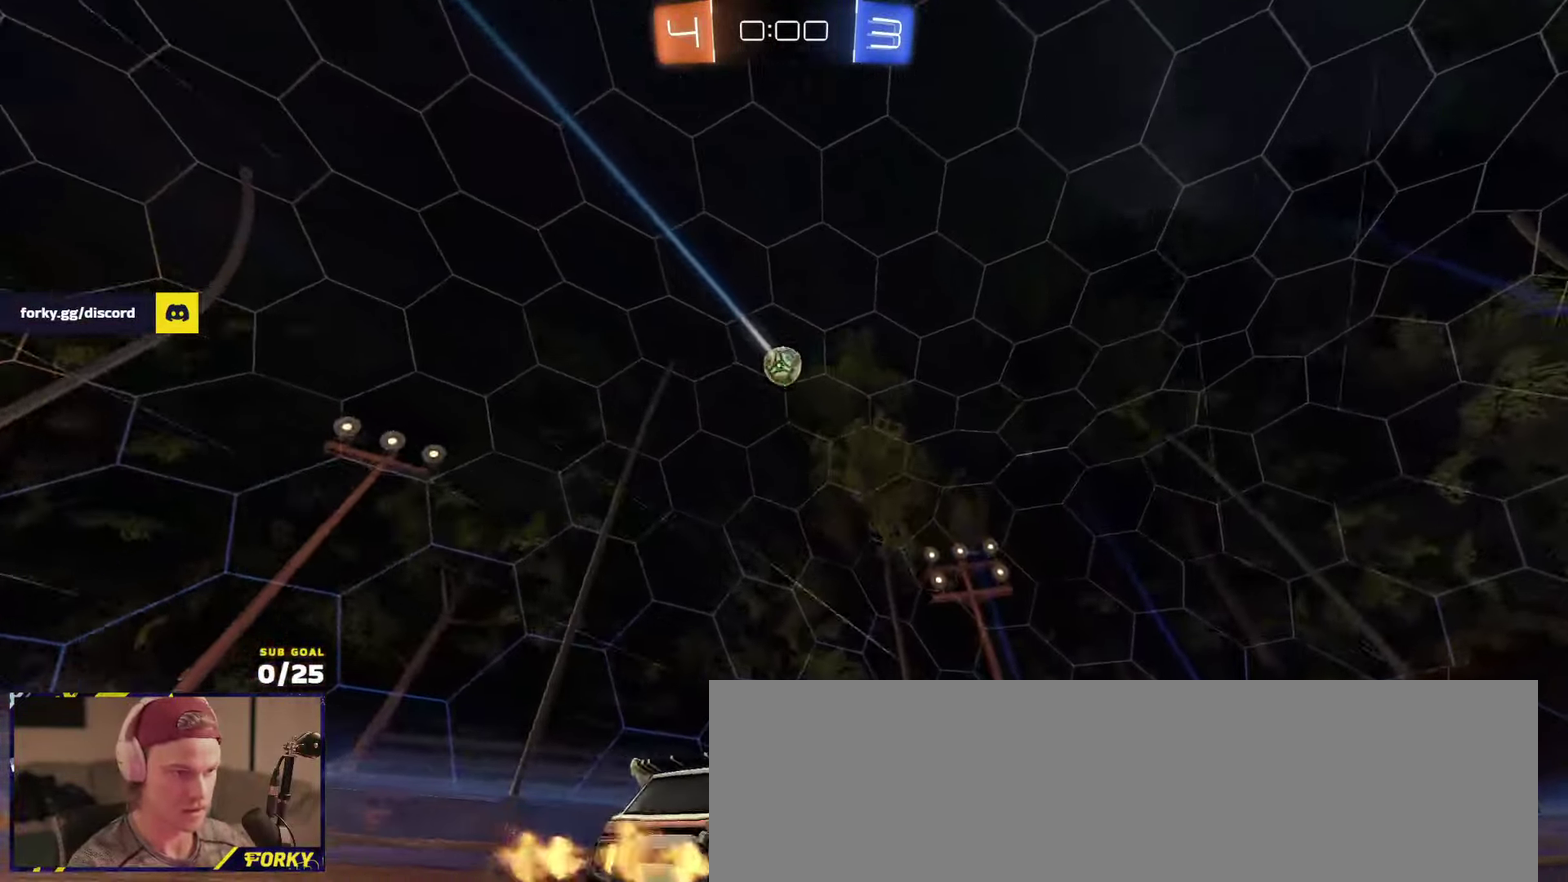
{"buttons": ["L2"], "left_stick": "center", "right_stick": "center", "events": [[16, "R1", "up"], [166, "left_stick", "right"], [216, "left_stick", "center"], [316, "R2", "up"], [483, "L2", "down"]]}
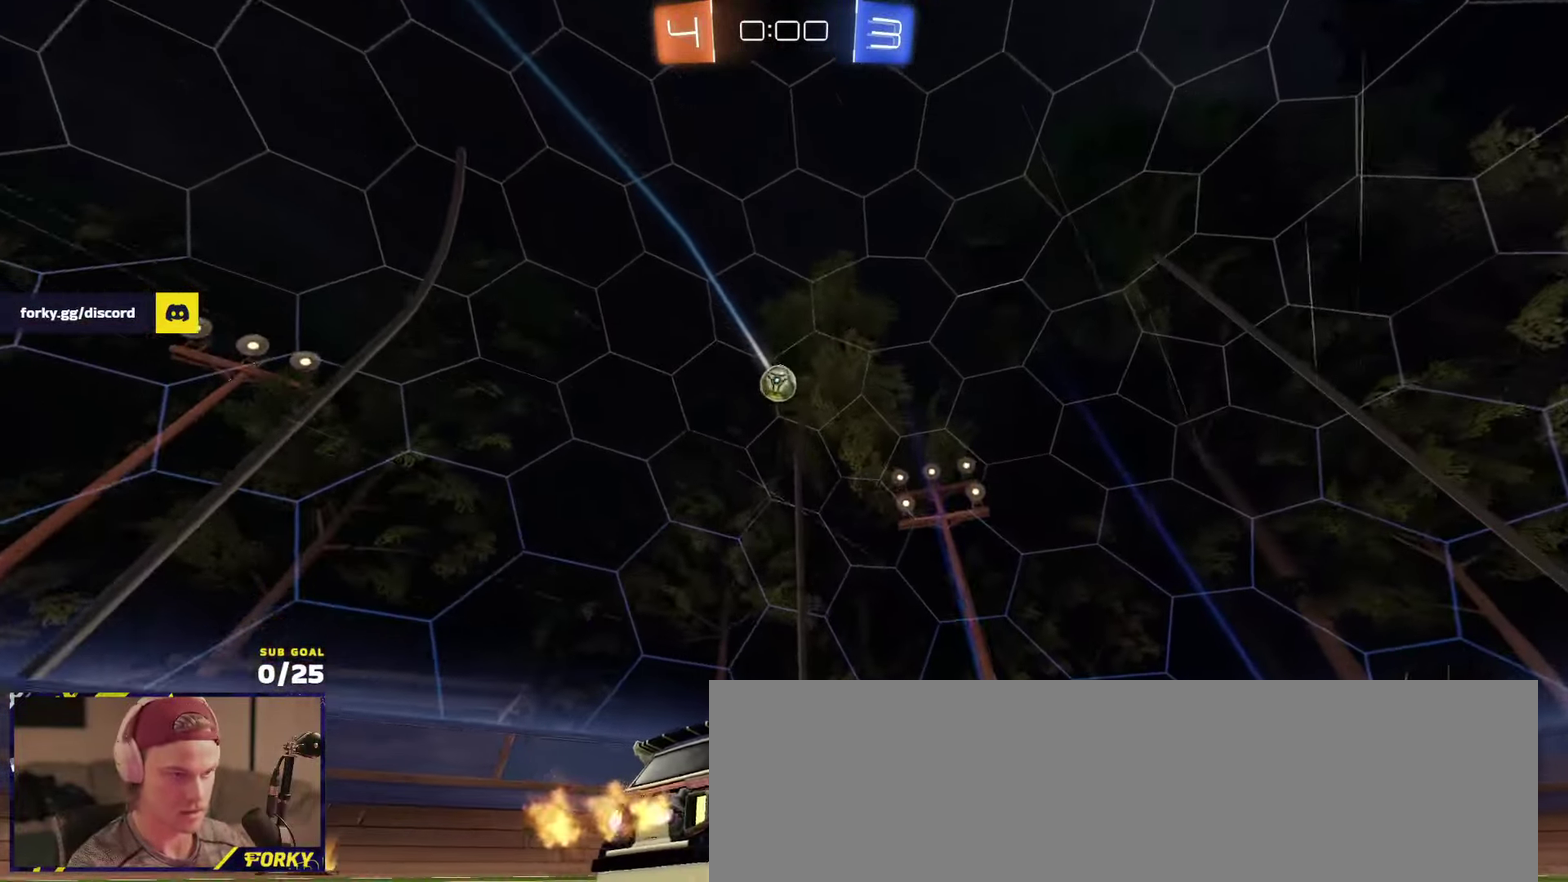
{"buttons": ["R2"], "left_stick": "center", "right_stick": "center", "events": [[150, "L2", "up"], [283, "R2", "down"], [400, "left_stick", "right"], [450, "left_stick", "center"]]}
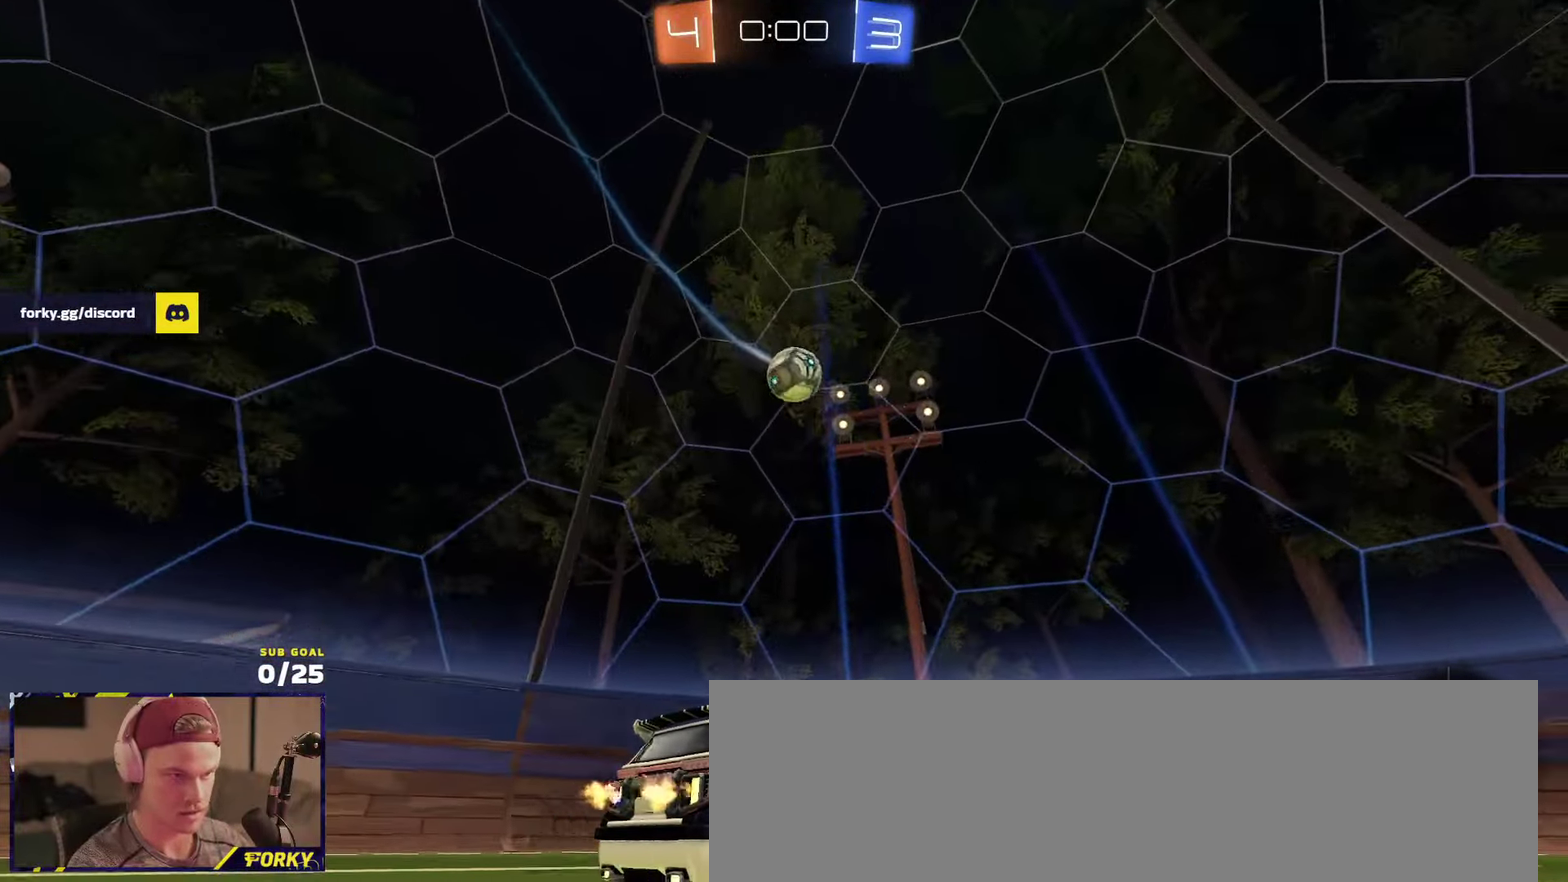
{"buttons": ["L2"], "left_stick": "right", "right_stick": "center", "events": [[216, "R1", "down"], [333, "R1", "up"], [383, "left_stick", "right"], [450, "R2", "up"], [500, "L2", "down"]]}
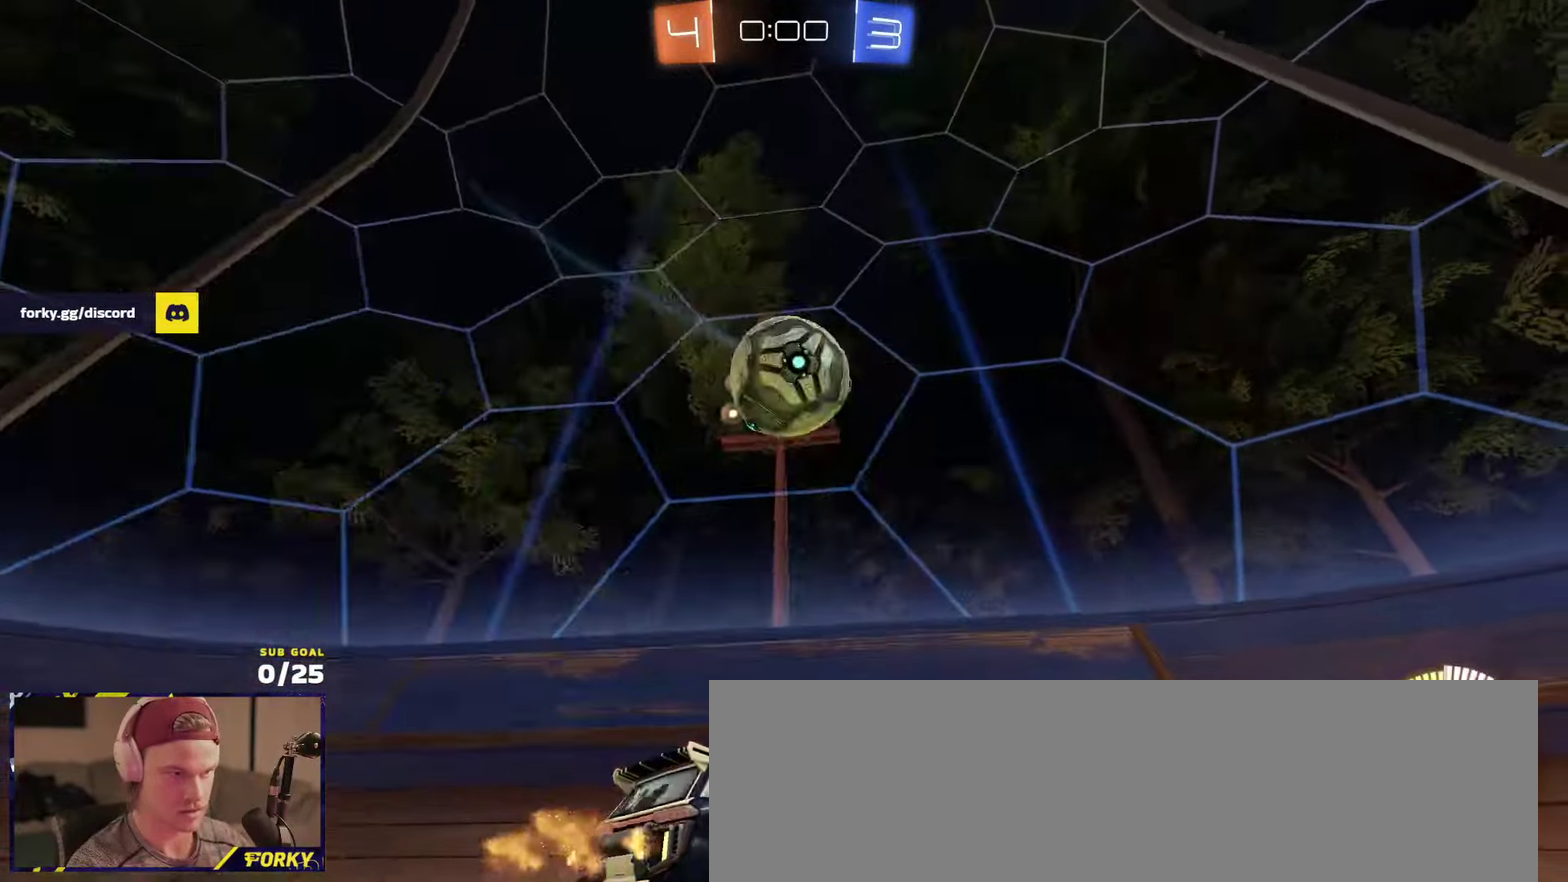
{"buttons": ["R1", "R2"], "left_stick": "down-left", "right_stick": "center", "events": [[83, "R2", "down"], [133, "L2", "up"], [133, "R1", "down"], [350, "left_stick", "center"], [366, "A", "down"], [416, "left_stick", "down-left"], [433, "A", "up"]]}
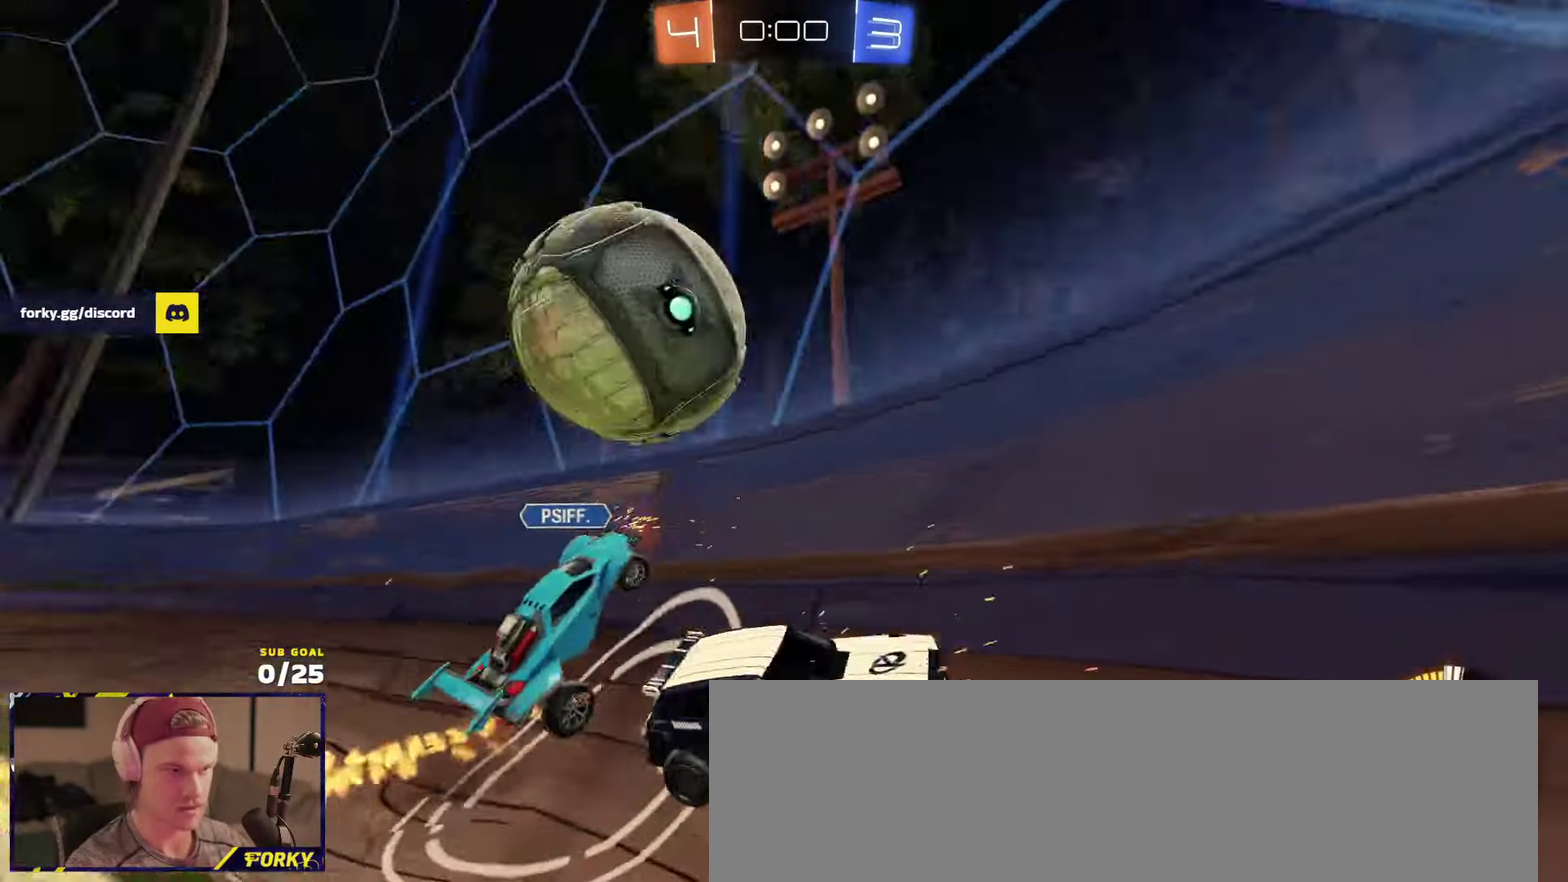
{"buttons": ["X", "R2"], "left_stick": "left", "right_stick": "center", "events": [[83, "R1", "up"], [183, "R2", "up"], [200, "L2", "down"], [250, "R2", "down"], [266, "L2", "up"], [333, "left_stick", "left"], [416, "X", "down"]]}